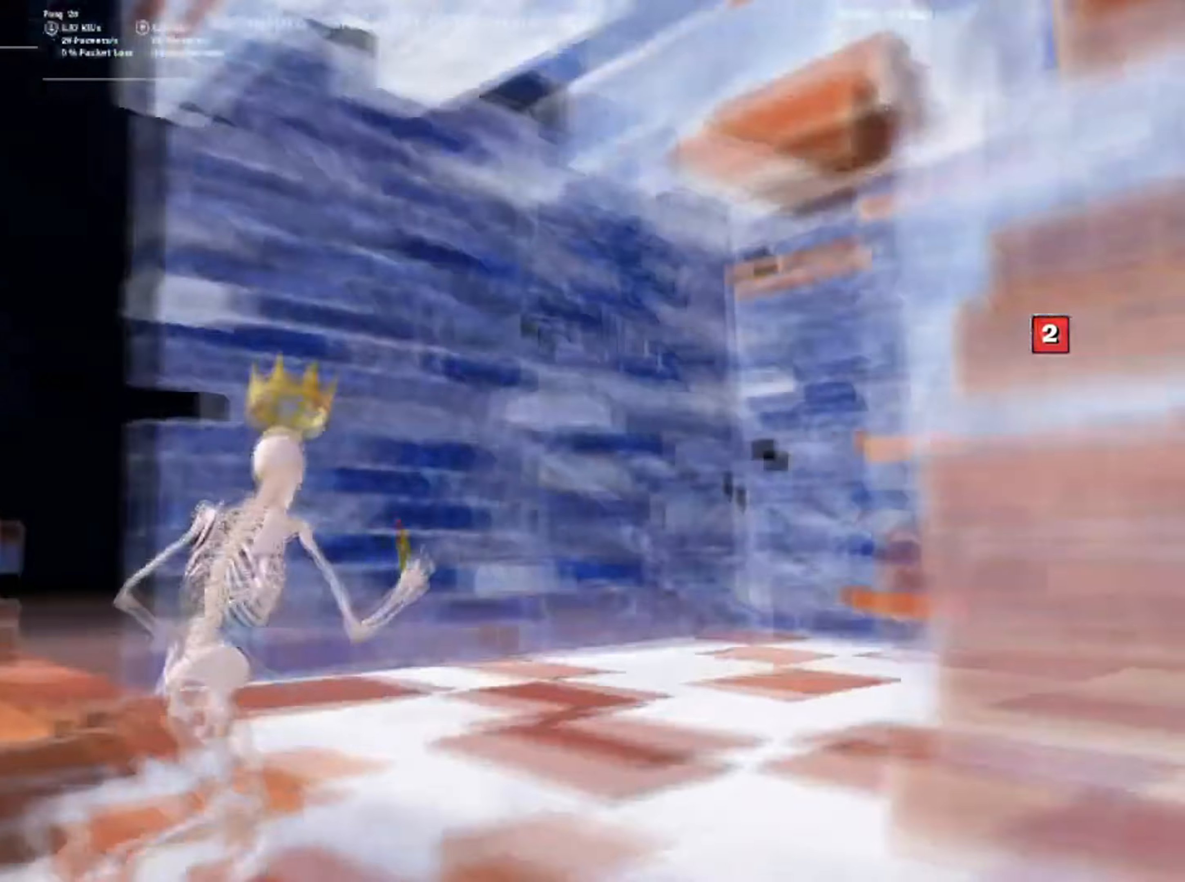
Gameplay with keyboard and mouse; each line is a JSON object with the keys and mouse buttons held at the frame after it. "events" lists presses ("down") and releases ("up") of "1", "2", "3", "4", "5", "a", "alt", "c", "caps_lock", "ctrl", "d", "e", "f", "g", "q", "r", "s", "shift", "space", "t", "tab", "v", "w", "x", "z" and "mouse_wheel" between this image and that frame as [ms after this image, input, new state], when the widget could be followed in between. "mouse_wheel" = the "wheel" button of the "mouse" list. No other keys are recorded. "wheel" means that the mouse wheel is clicked or scrolled. Not read: mouse_move.
{"keys": ["shift", "w"], "mouse": [], "events": [[17, "d", "up"], [200, "f", "down"], [250, "f", "up"], [334, "q", "down"], [434, "q", "up"], [434, "shift", "down"]]}
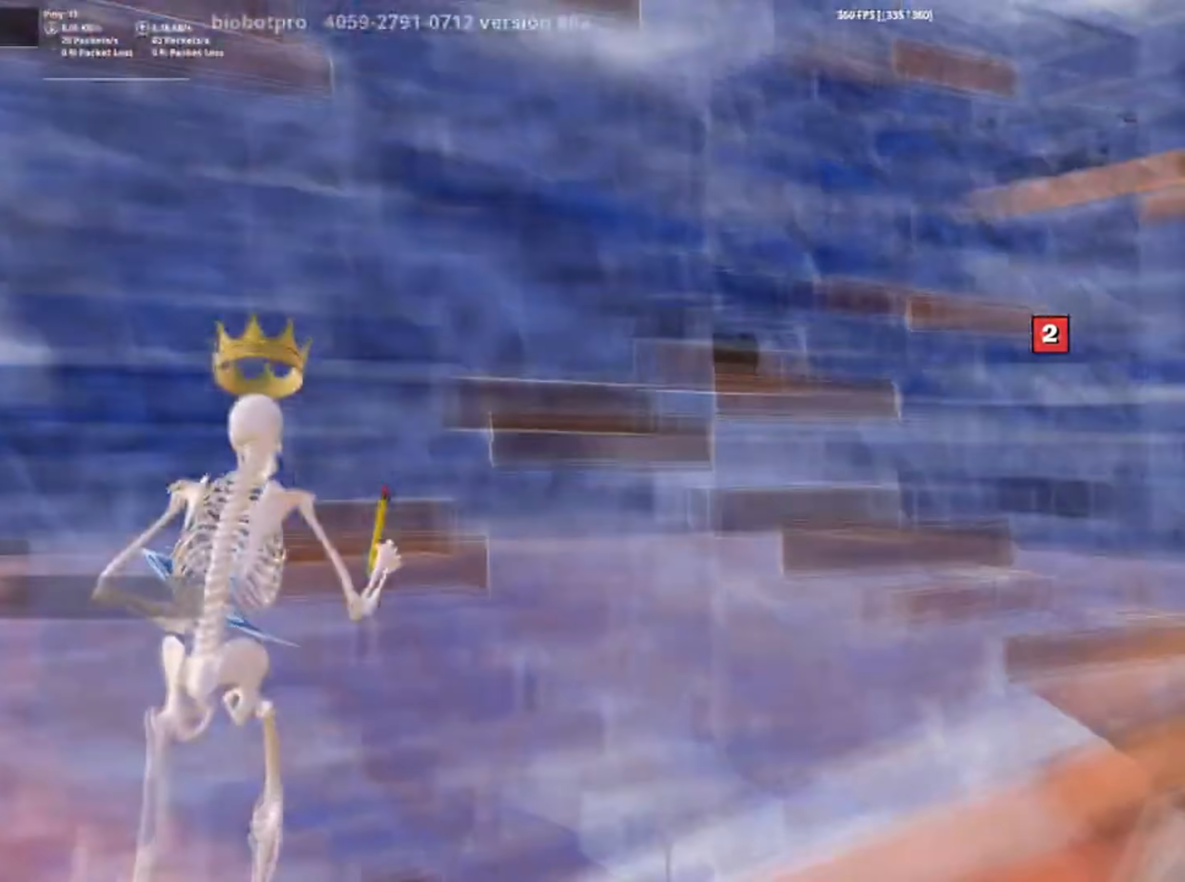
{"keys": ["f", "w"], "mouse": [], "events": [[17, "3", "down"], [50, "shift", "up"], [117, "3", "up"], [300, "f", "down"], [367, "f", "up"], [434, "f", "down"]]}
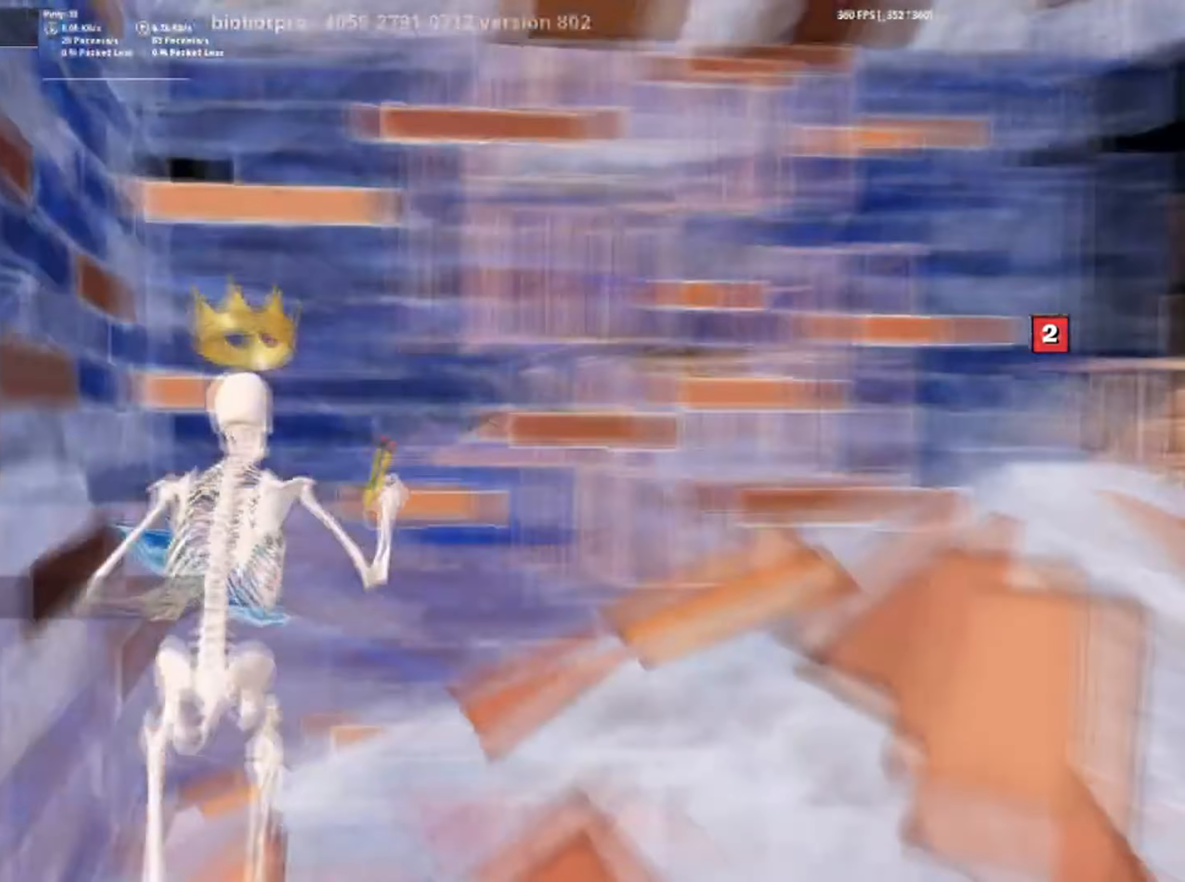
{"keys": [], "mouse": [], "events": [[50, "f", "up"], [50, "w", "up"]]}
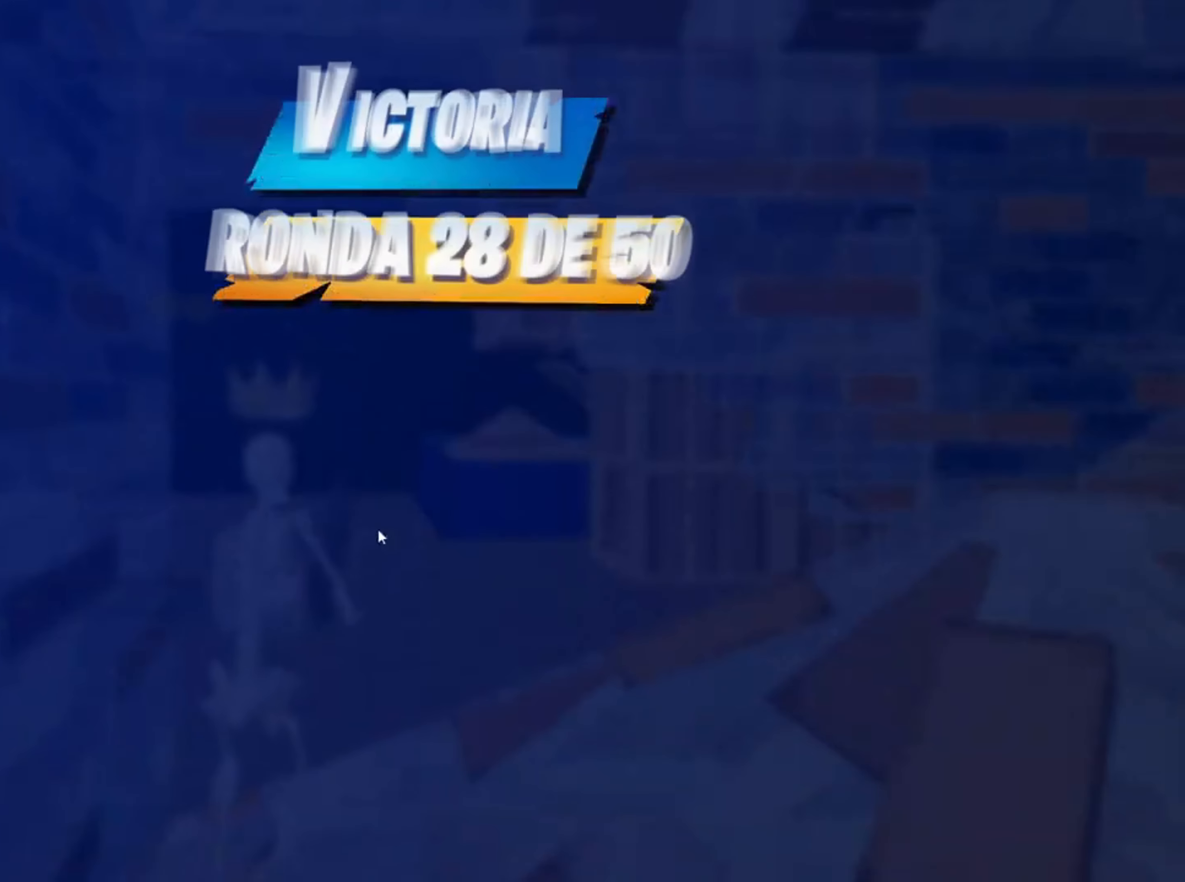
{"keys": [], "mouse": [], "events": []}
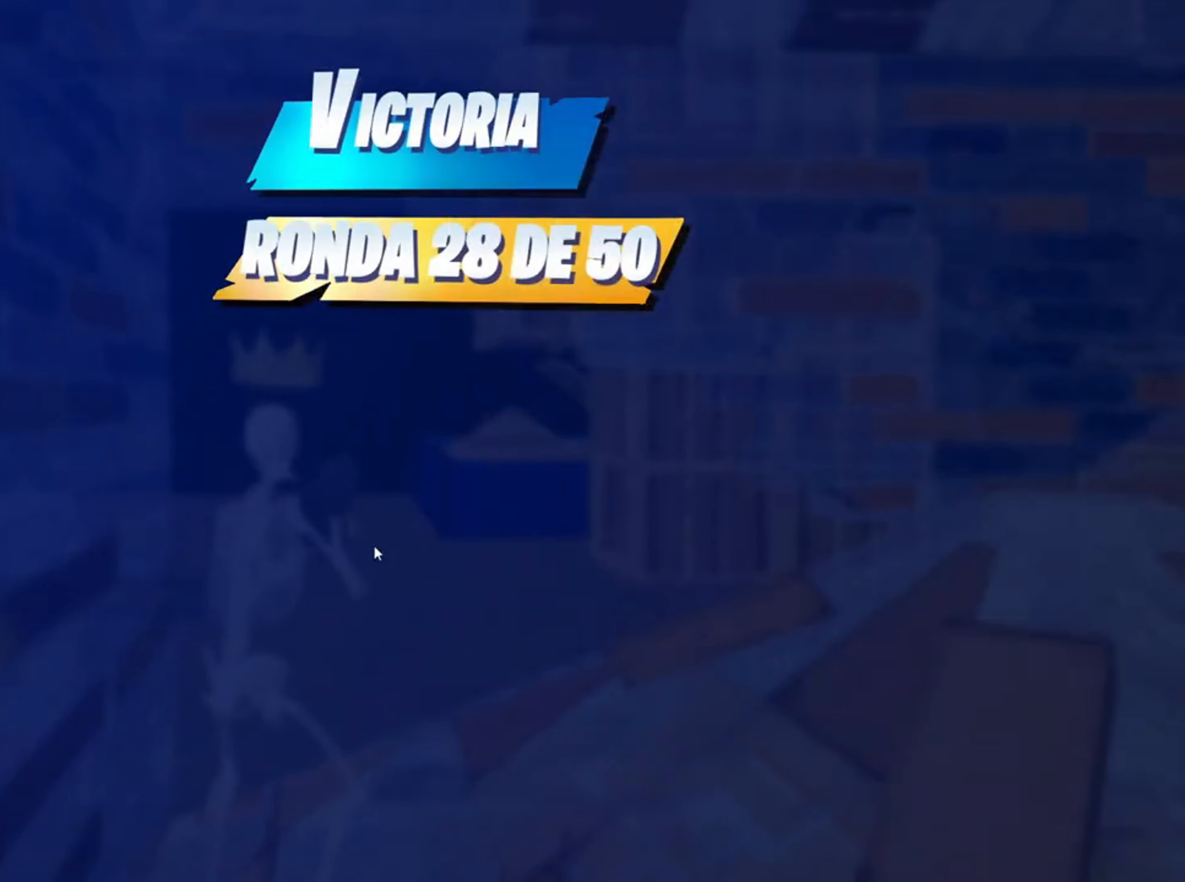
{"keys": [], "mouse": [], "events": []}
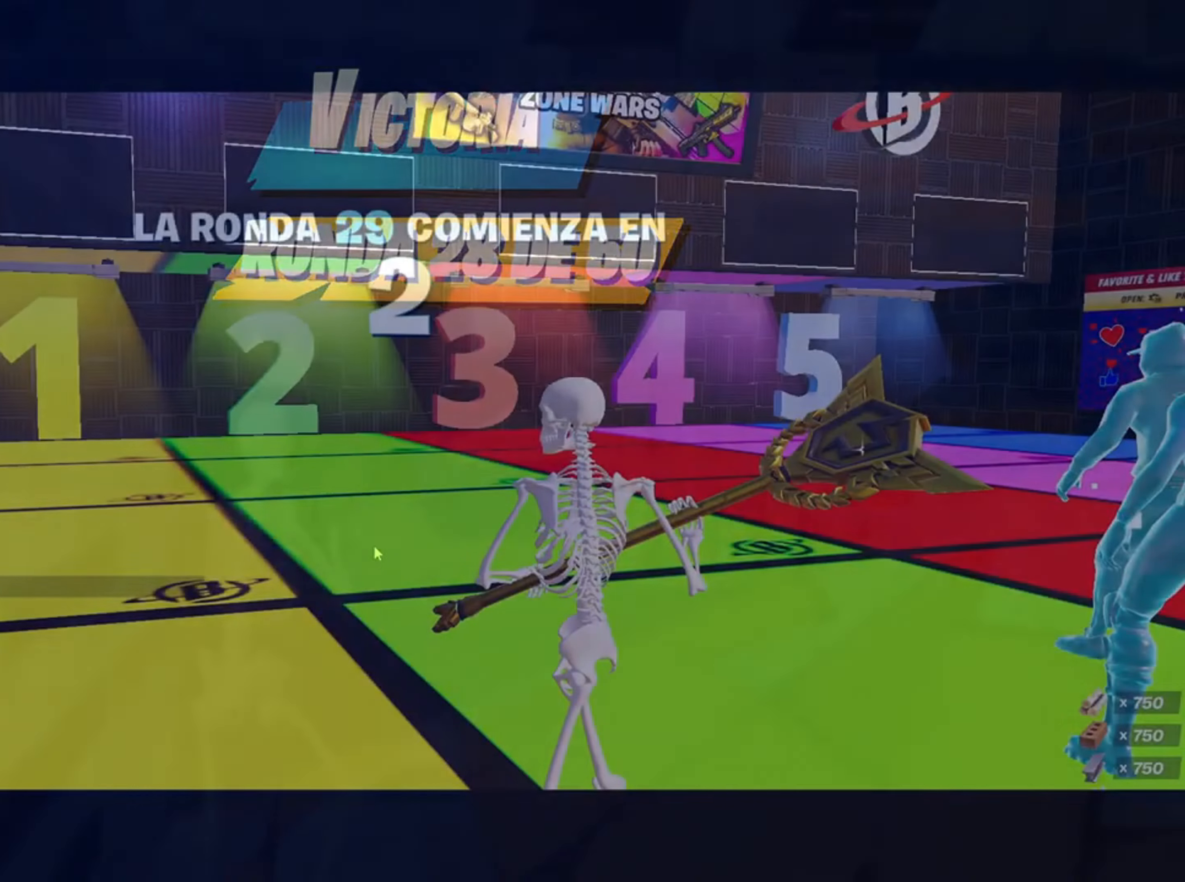
{"keys": [], "mouse": [], "events": []}
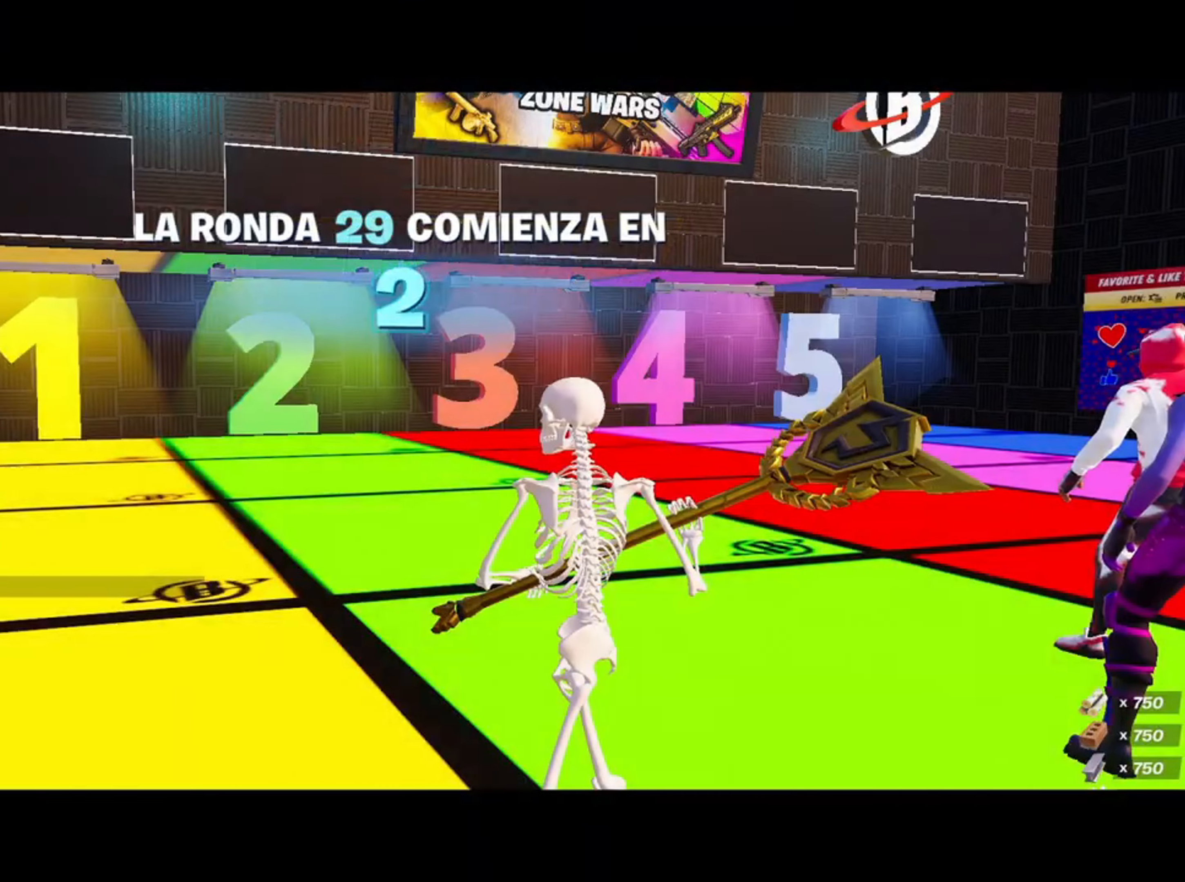
{"keys": [], "mouse": [], "events": []}
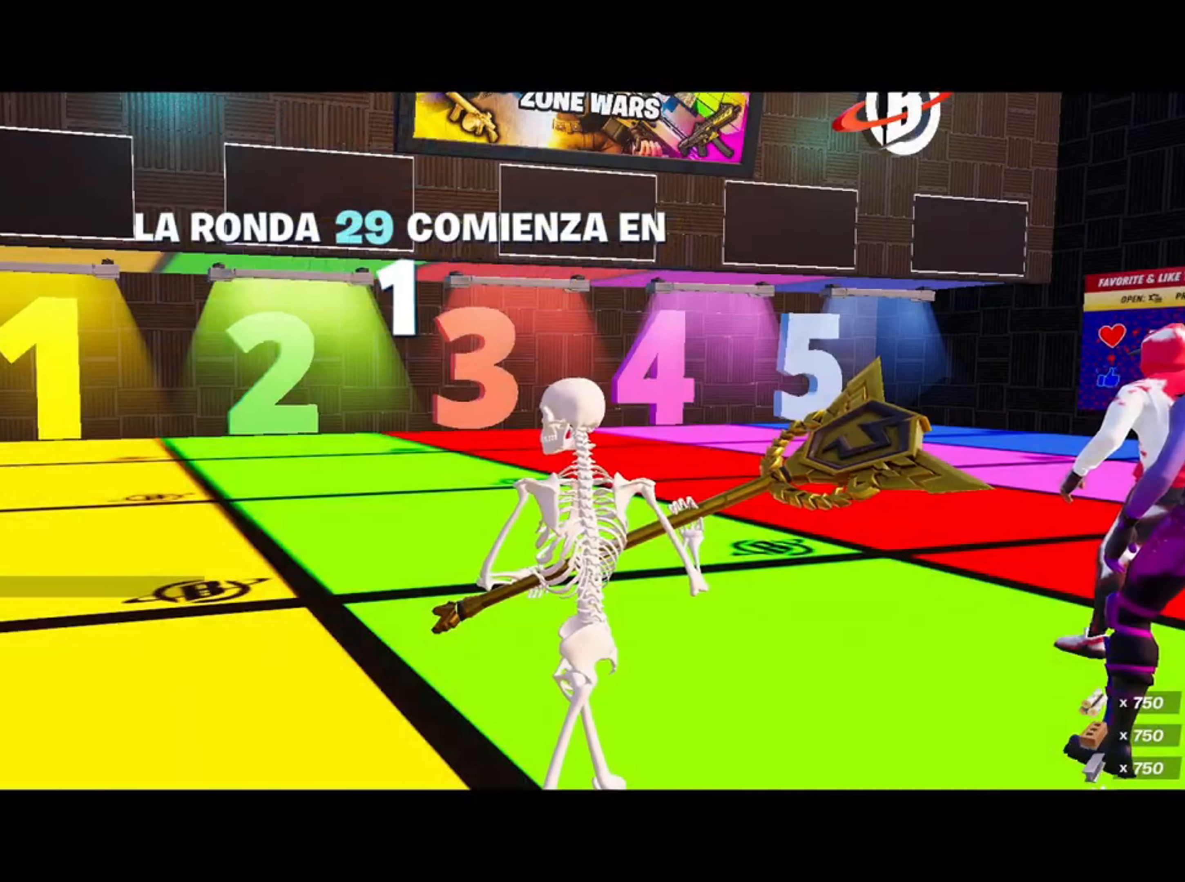
{"keys": [], "mouse": [], "events": []}
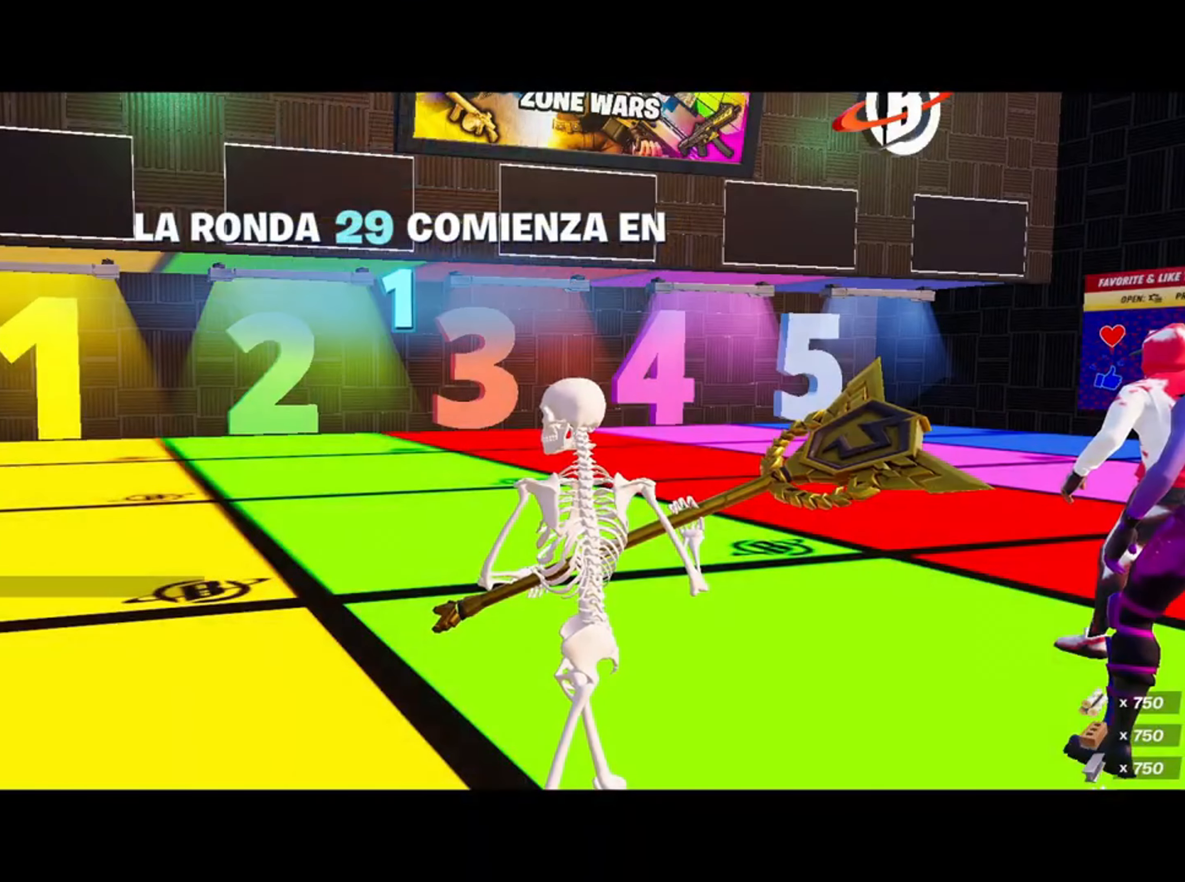
{"keys": [], "mouse": [], "events": []}
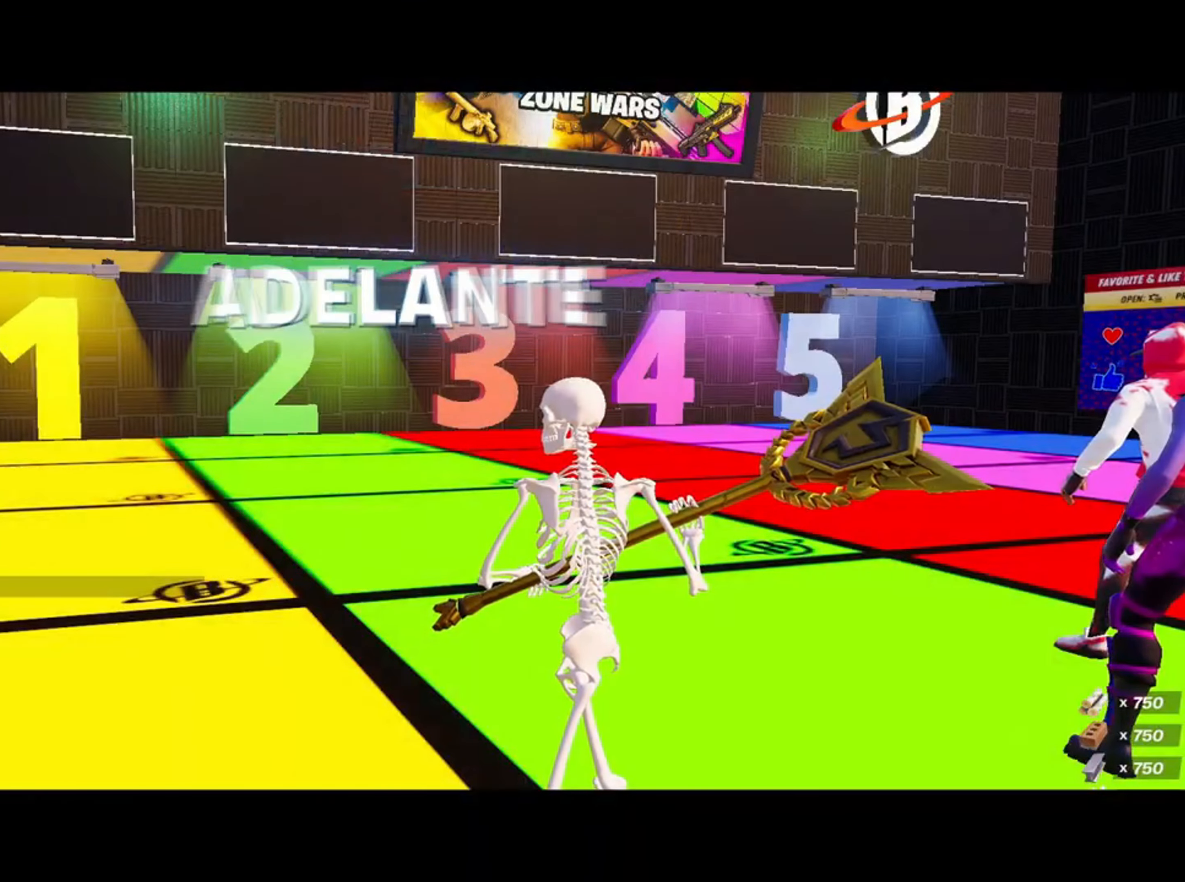
{"keys": [], "mouse": [], "events": []}
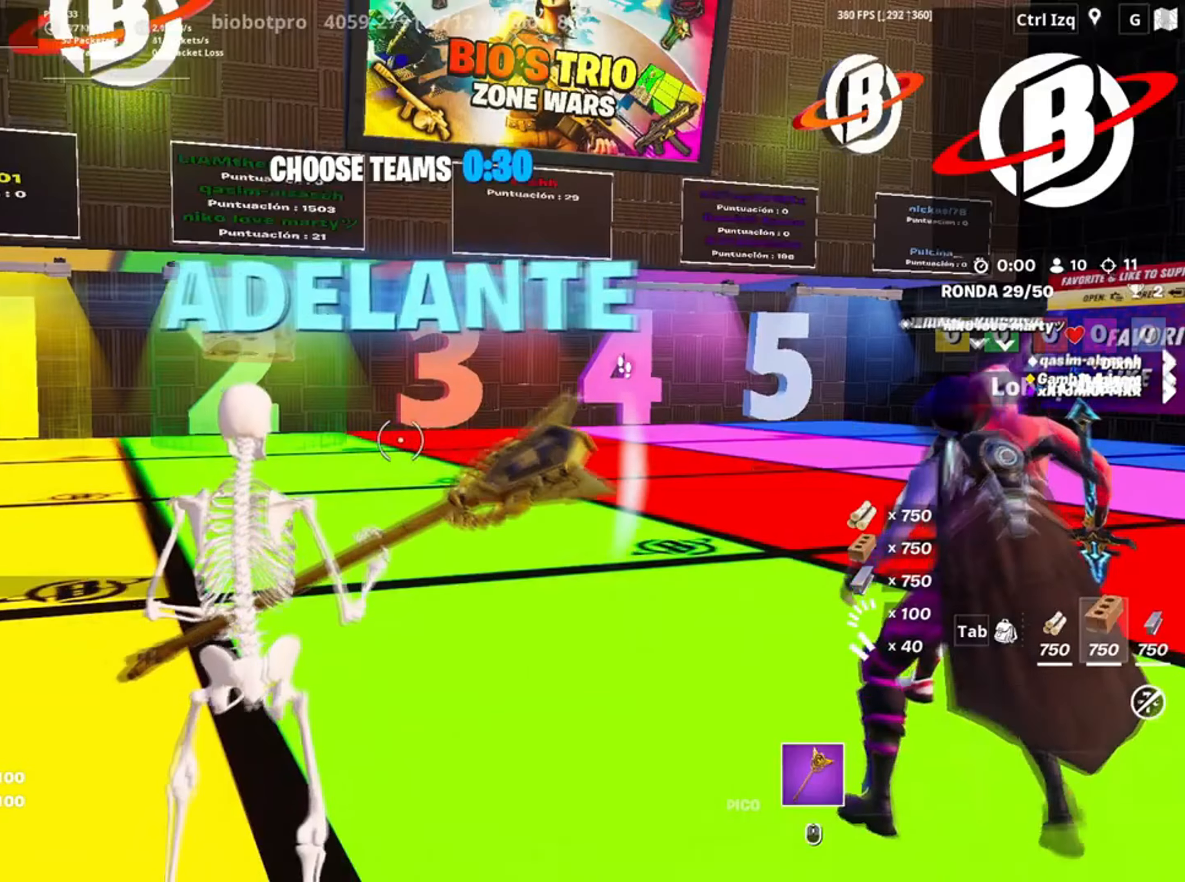
{"keys": [], "mouse": [], "events": []}
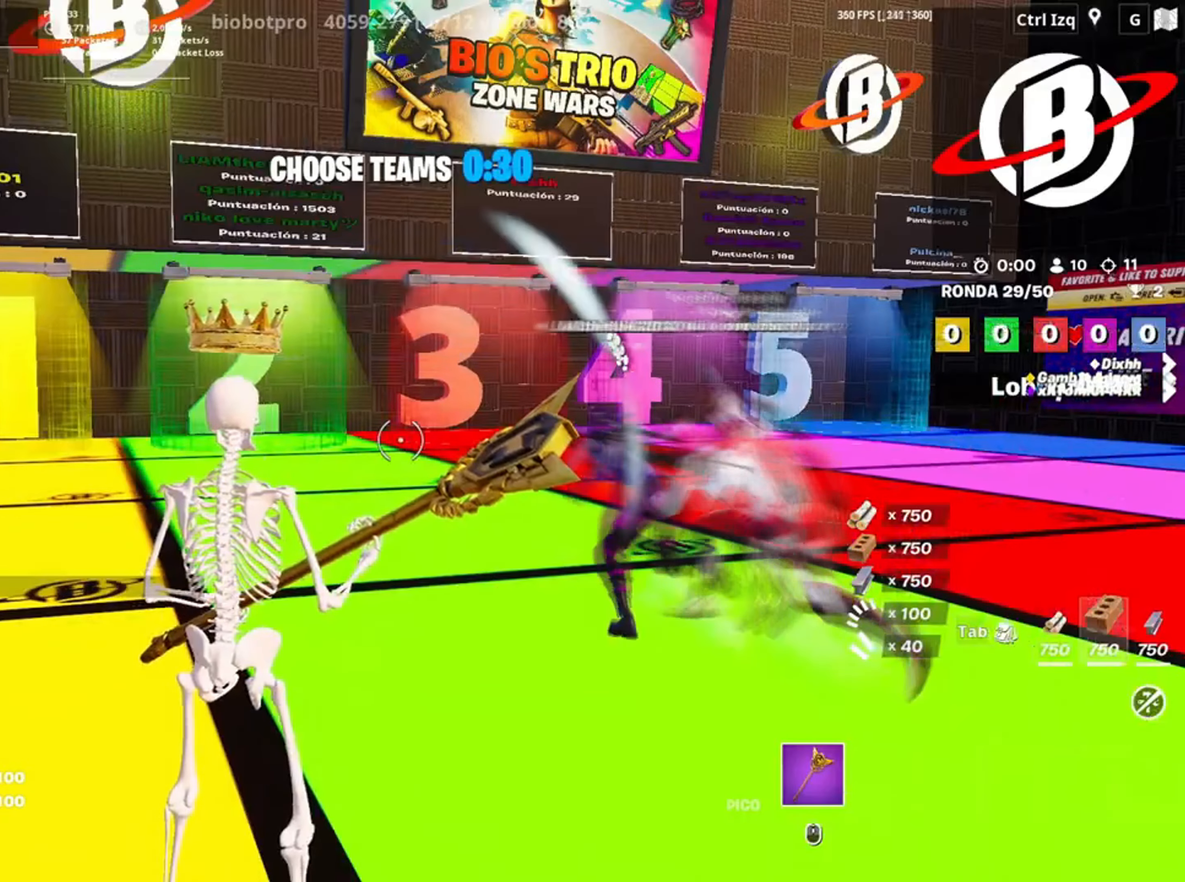
{"keys": ["w"], "mouse": [], "events": [[334, "w", "down"]]}
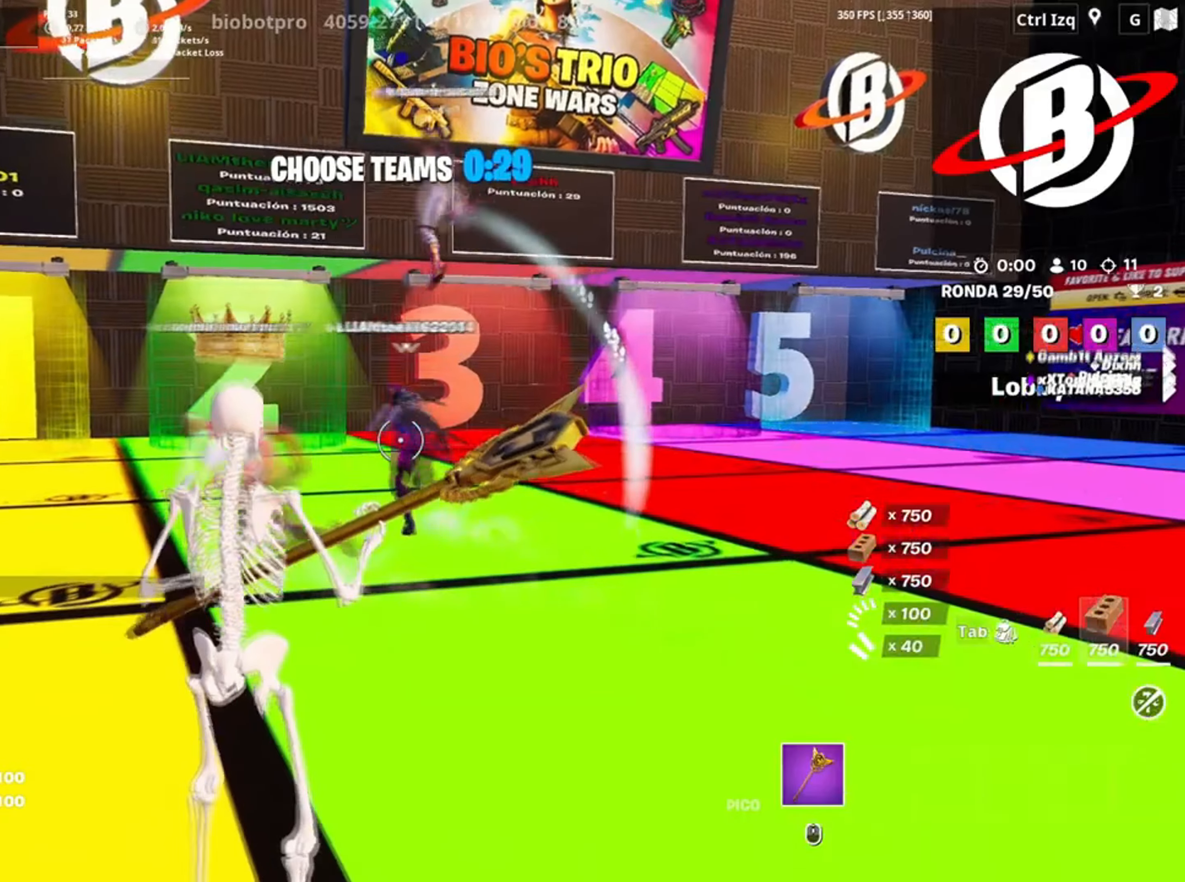
{"keys": ["v", "w"], "mouse": [], "events": [[434, "v", "down"]]}
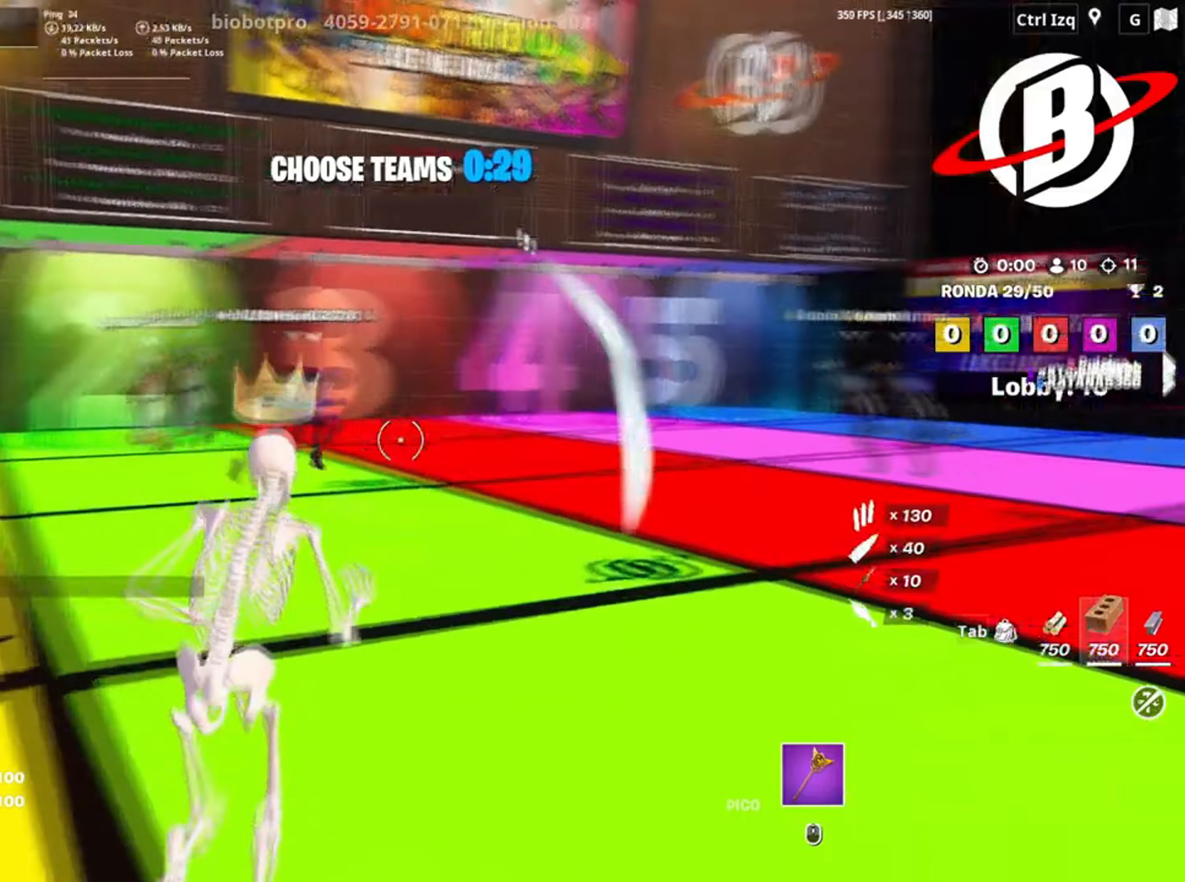
{"keys": ["a", "w"], "mouse": [], "events": [[50, "v", "up"], [234, "d", "down"], [467, "d", "up"], [500, "a", "down"]]}
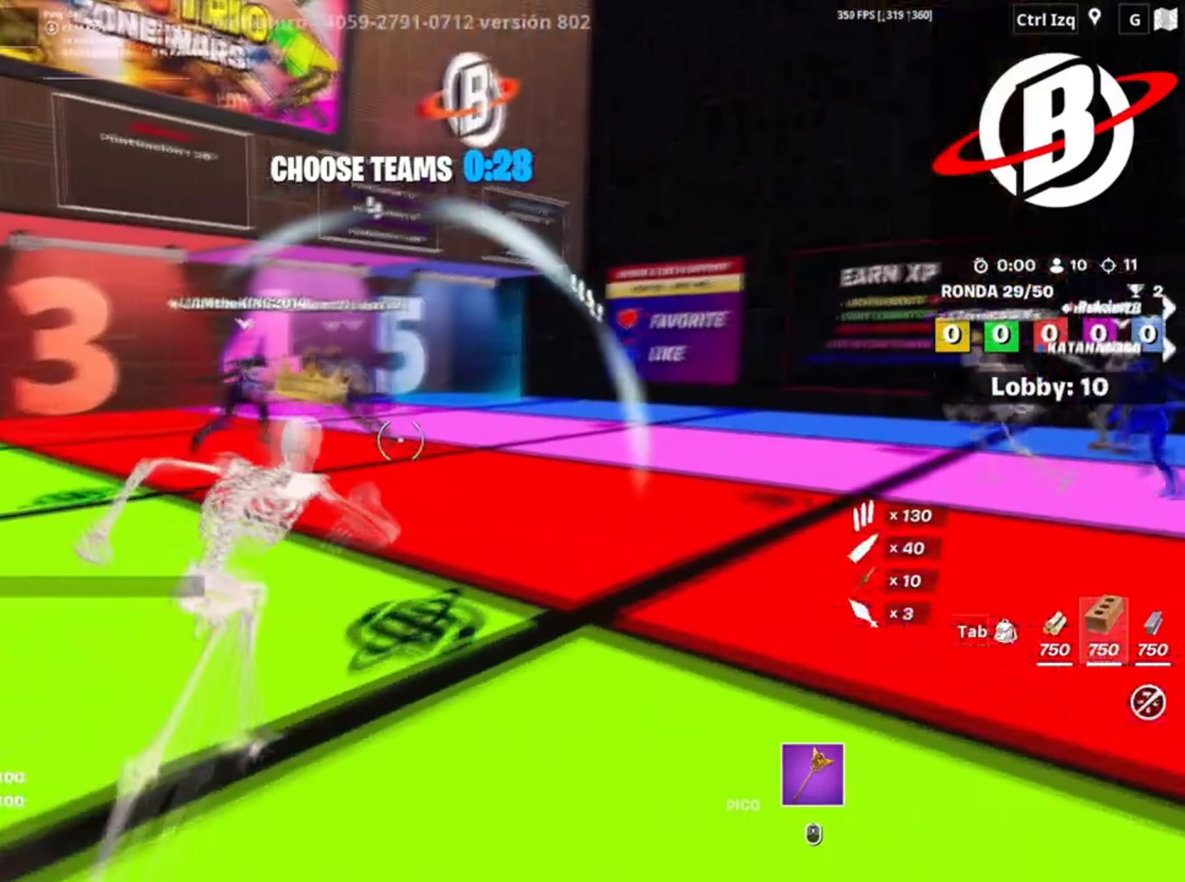
{"keys": ["d", "w"], "mouse": [], "events": [[234, "d", "down"], [250, "a", "up"]]}
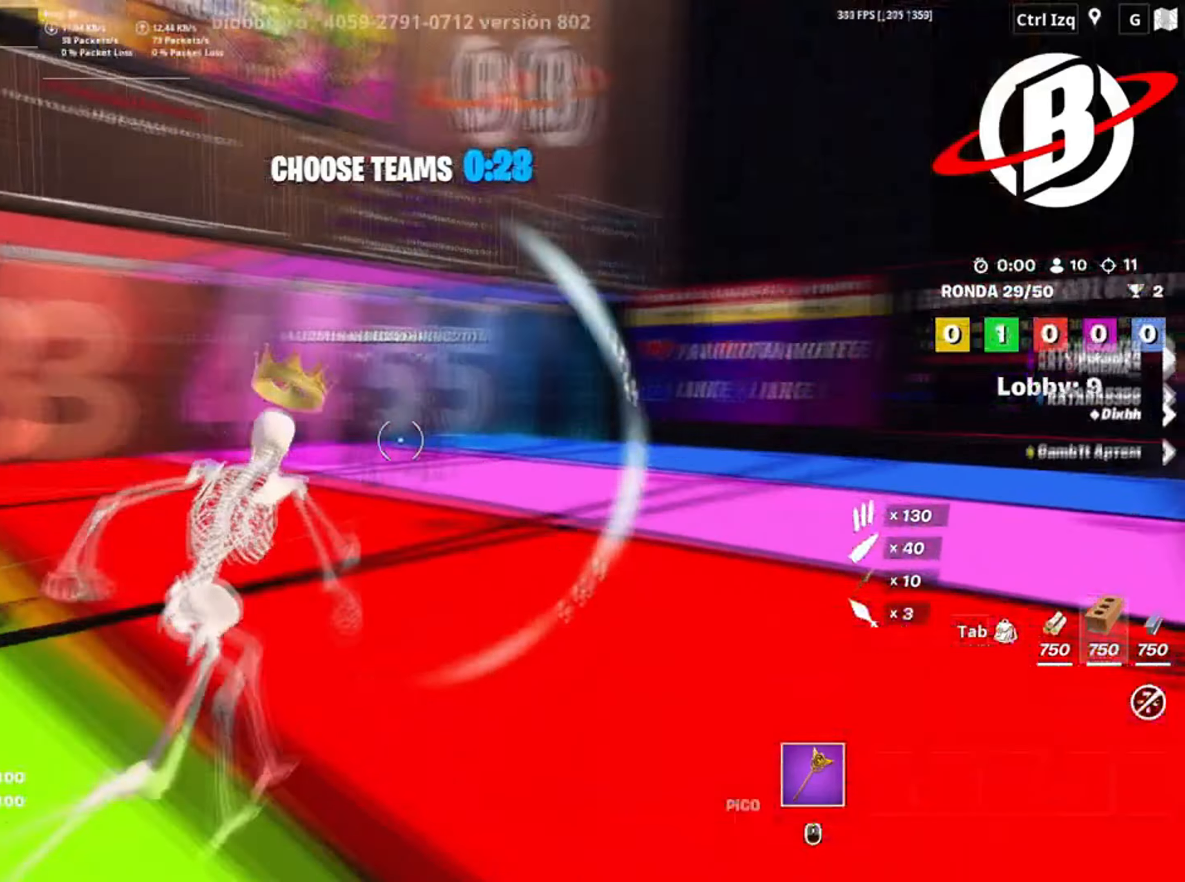
{"keys": ["w"], "mouse": [], "events": [[134, "d", "up"]]}
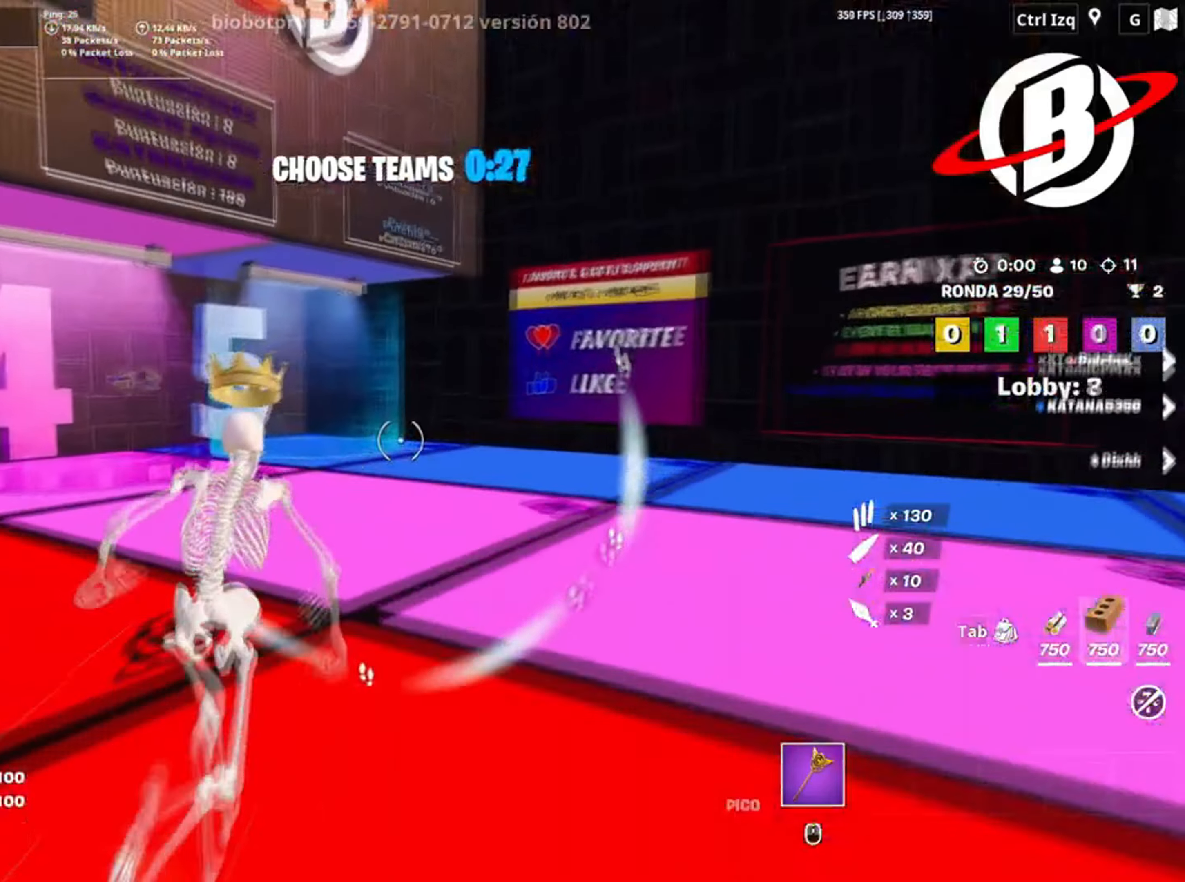
{"keys": ["w"], "mouse": [], "events": [[134, "d", "down"], [234, "space", "down"], [334, "d", "up"], [450, "space", "up"]]}
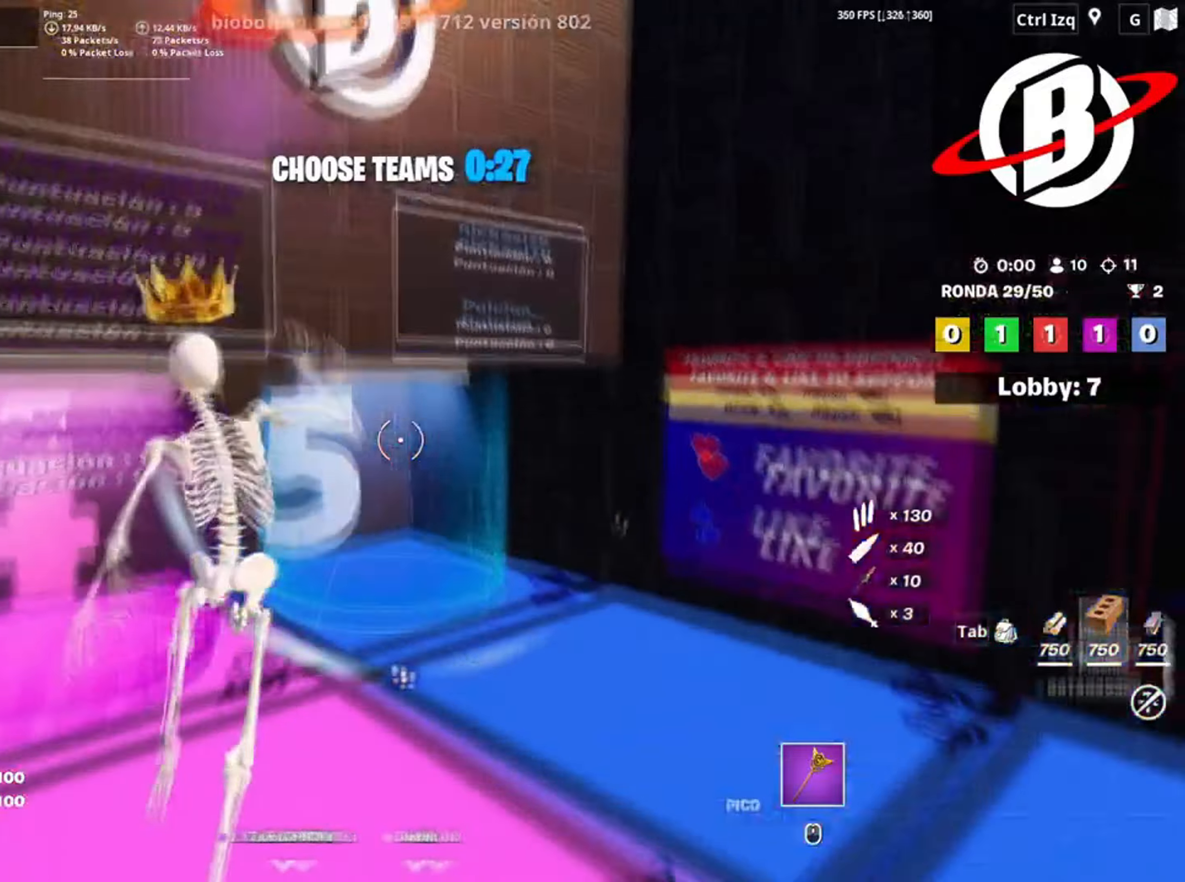
{"keys": ["d", "w"], "mouse": [], "events": [[300, "d", "down"]]}
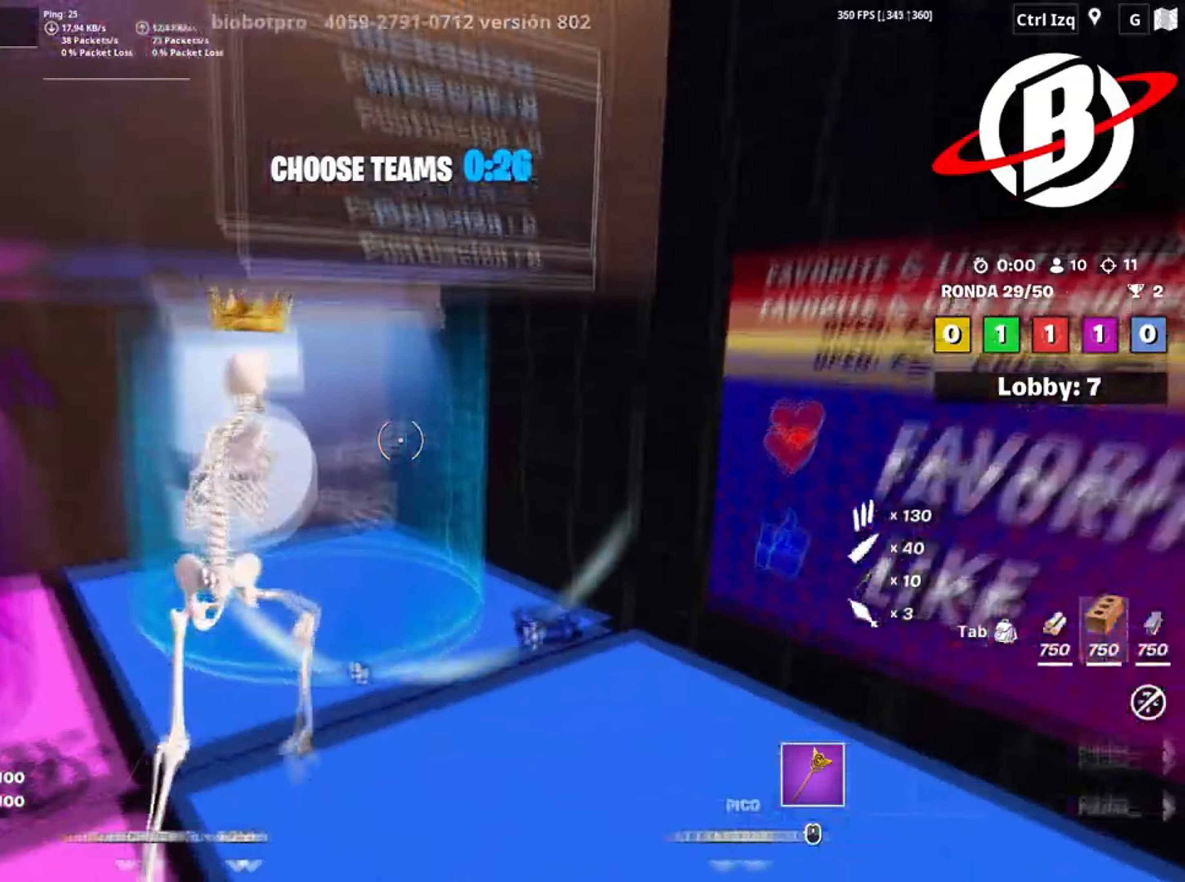
{"keys": ["d", "w"], "mouse": [], "events": [[34, "d", "up"], [167, "a", "down"], [367, "a", "up"], [434, "d", "down"]]}
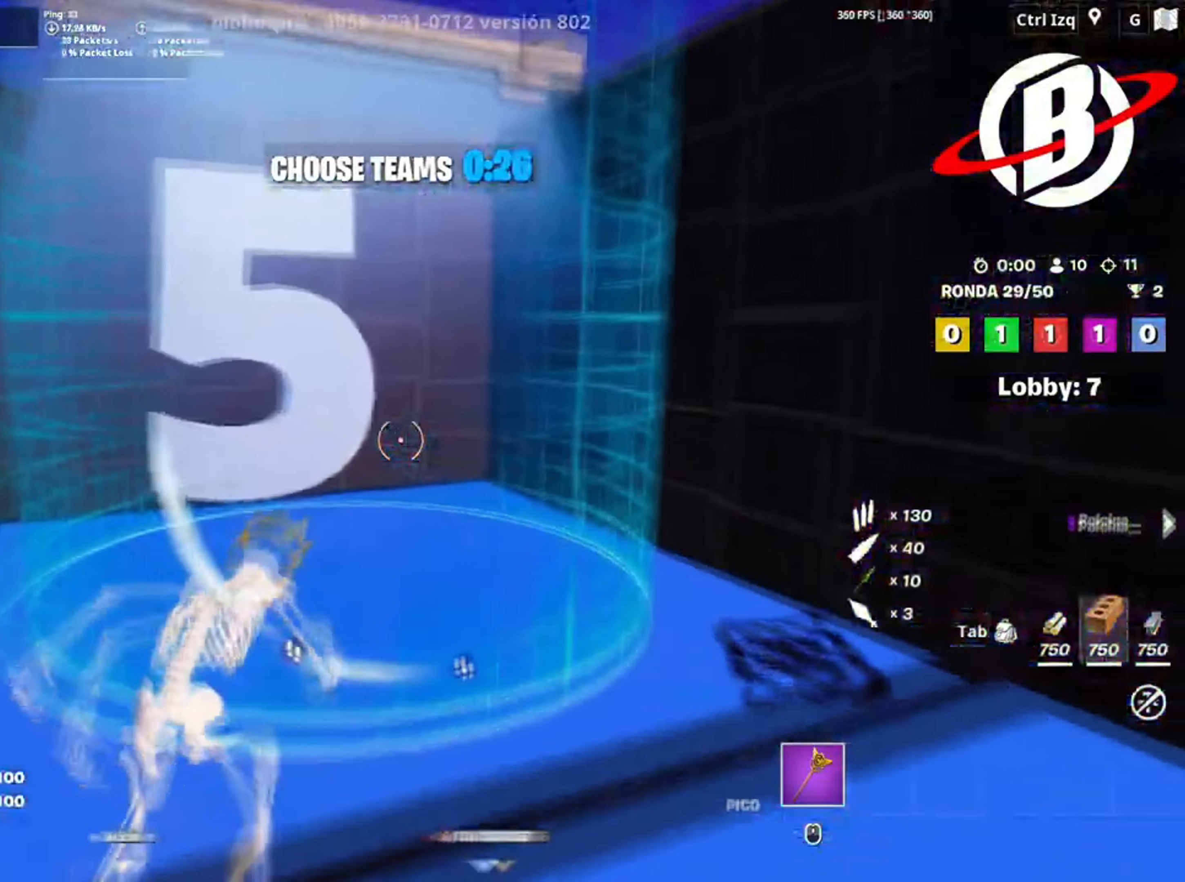
{"keys": [], "mouse": [], "events": [[50, "d", "up"], [367, "w", "up"]]}
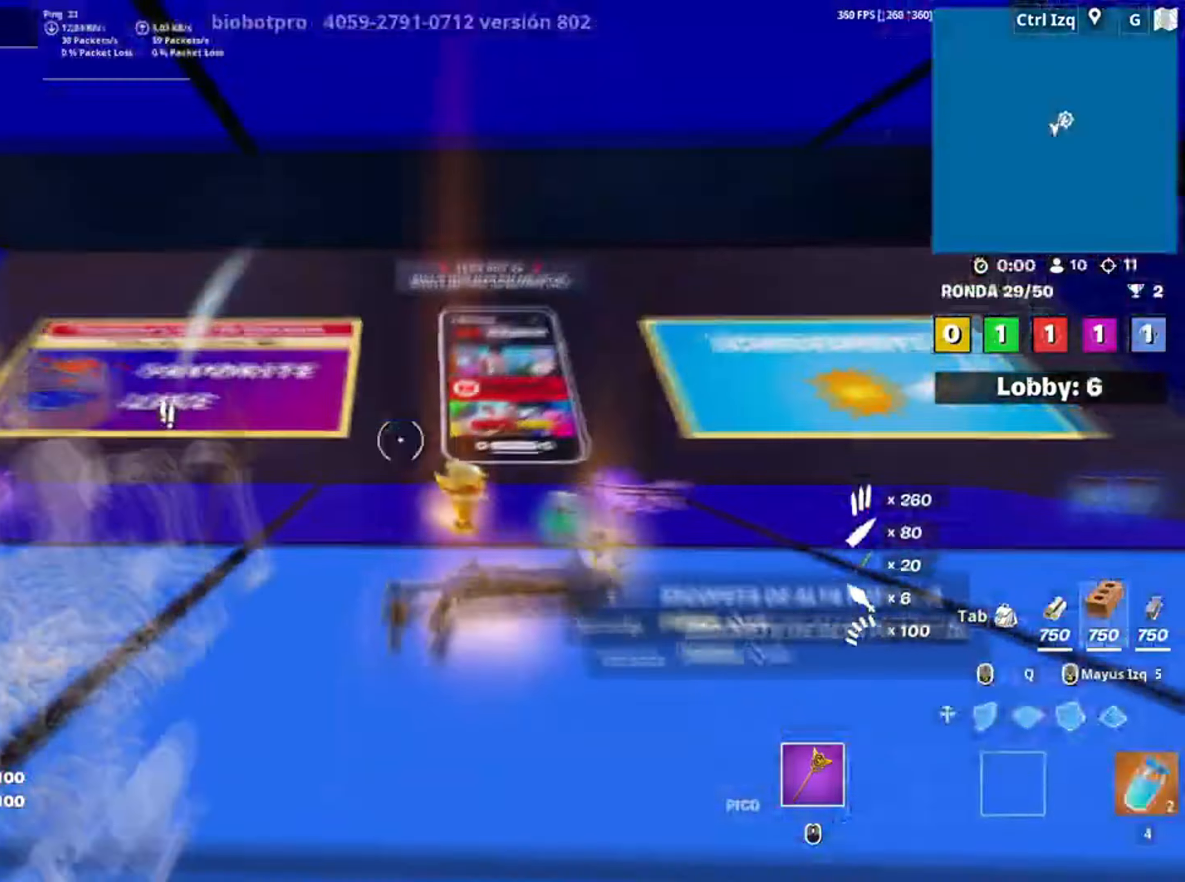
{"keys": ["e", "w"], "mouse": [], "events": [[100, "w", "down"], [434, "e", "down"]]}
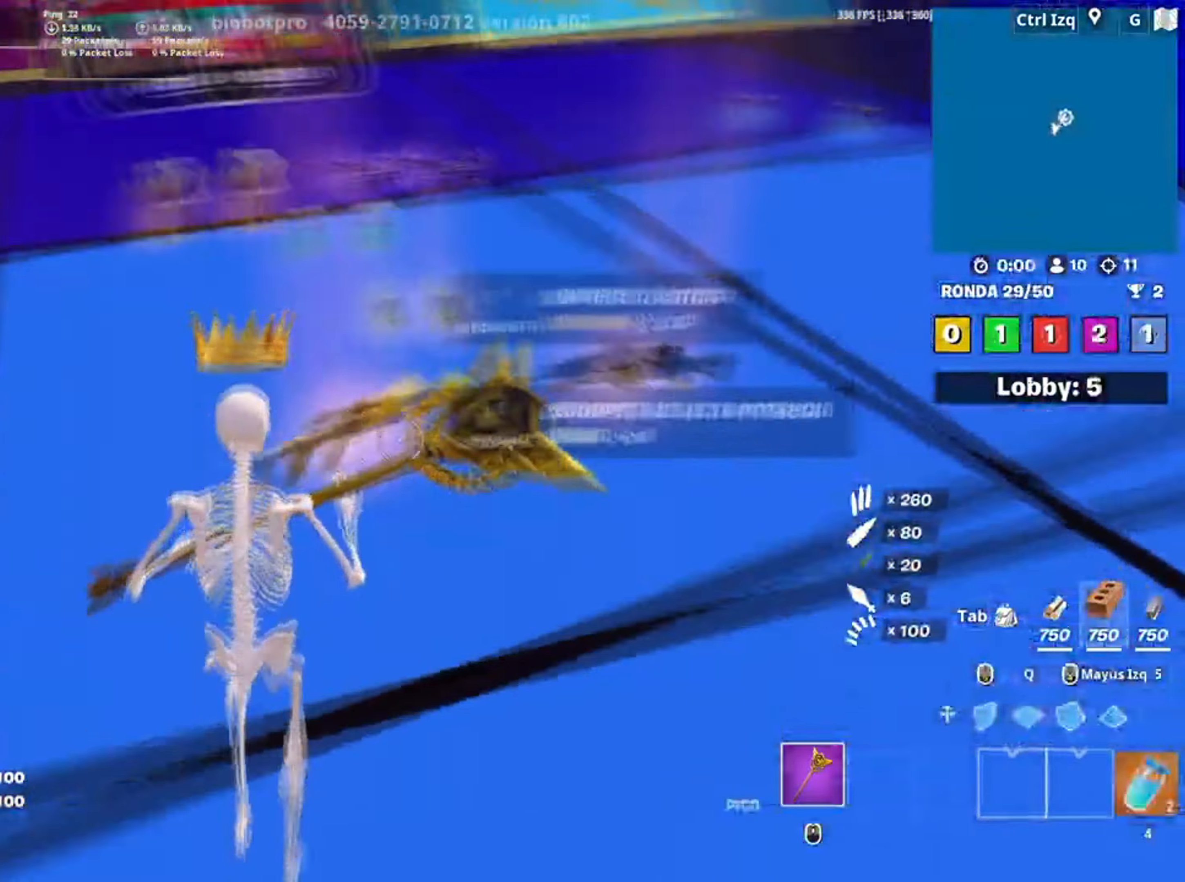
{"keys": ["e"], "mouse": [], "events": [[50, "e", "up"], [134, "e", "down"], [234, "e", "up"], [267, "e", "down"], [367, "e", "up"], [367, "w", "up"], [450, "e", "down"]]}
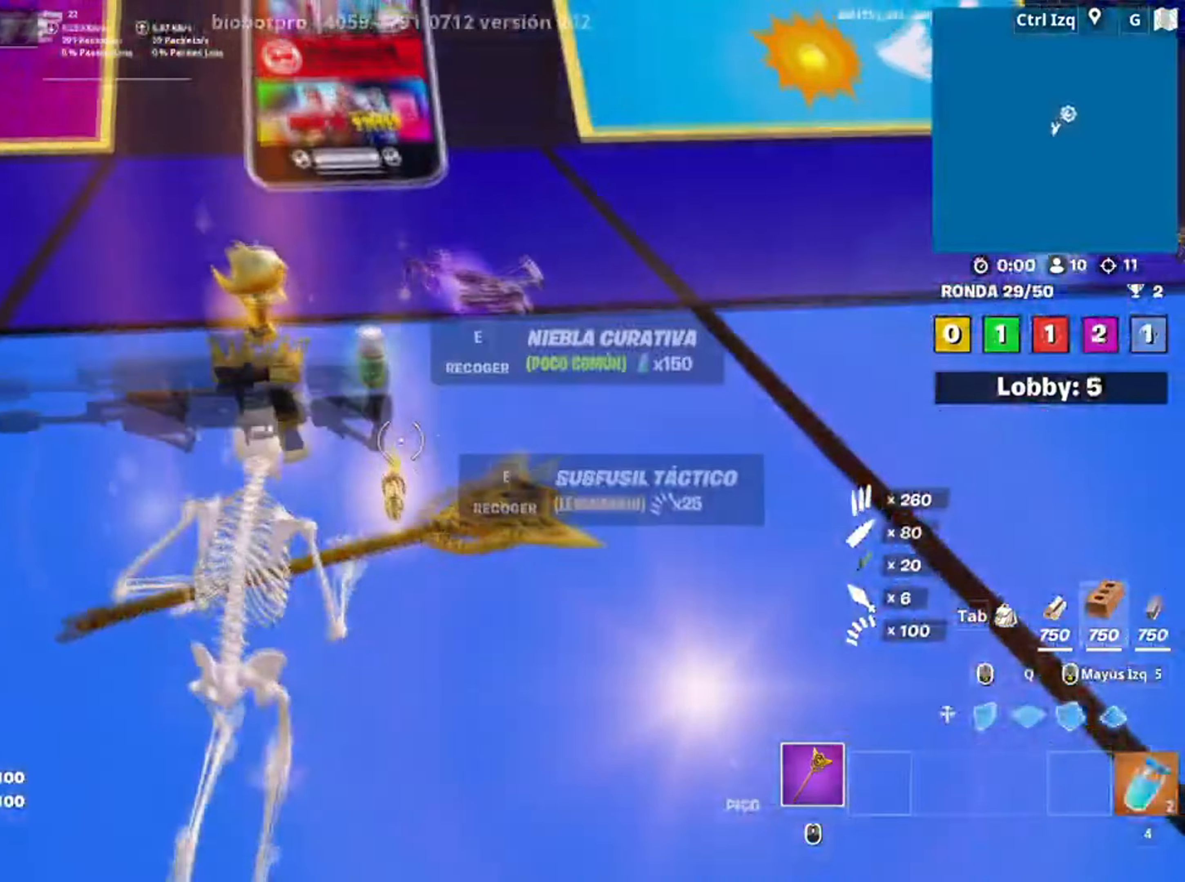
{"keys": ["a", "w"], "mouse": [], "events": [[17, "e", "up"], [100, "e", "down"], [100, "w", "down"], [150, "e", "up"], [434, "a", "down"]]}
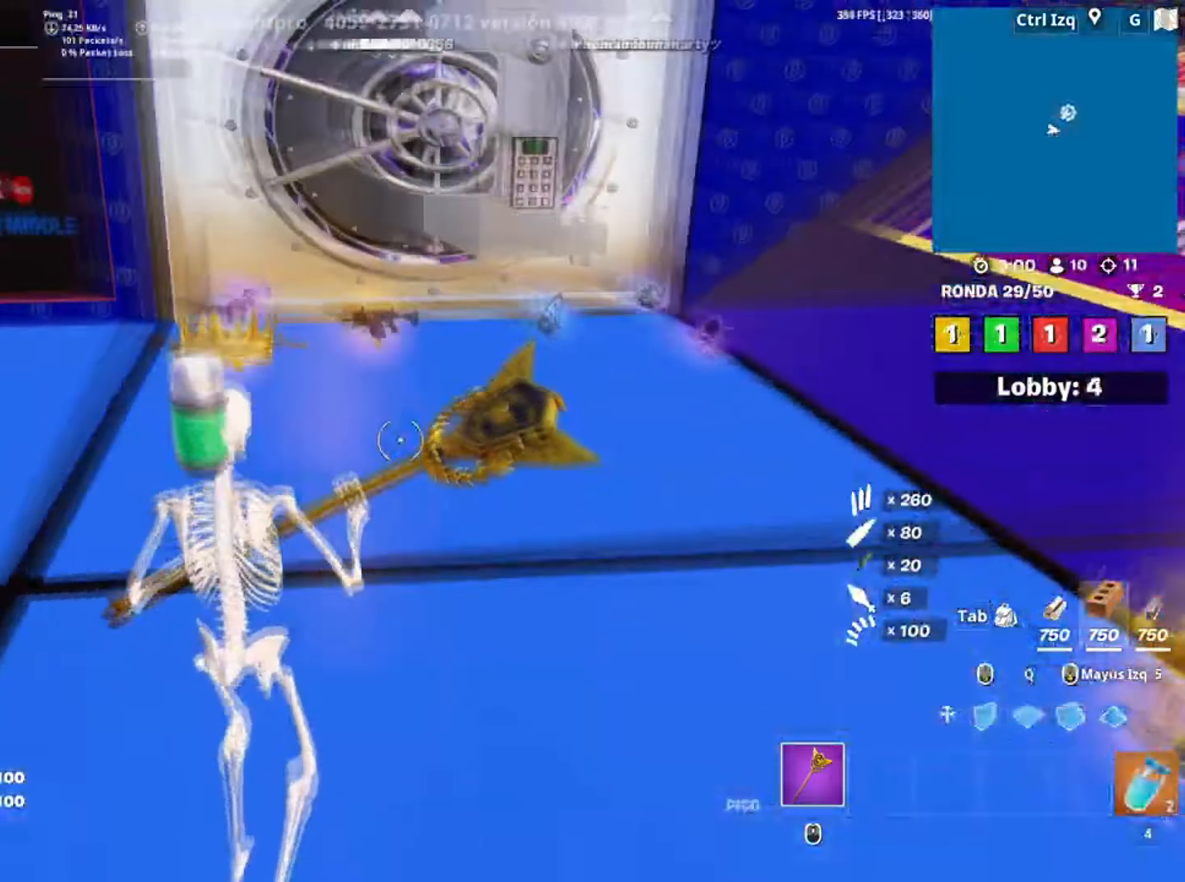
{"keys": ["w"], "mouse": [], "events": [[334, "a", "up"]]}
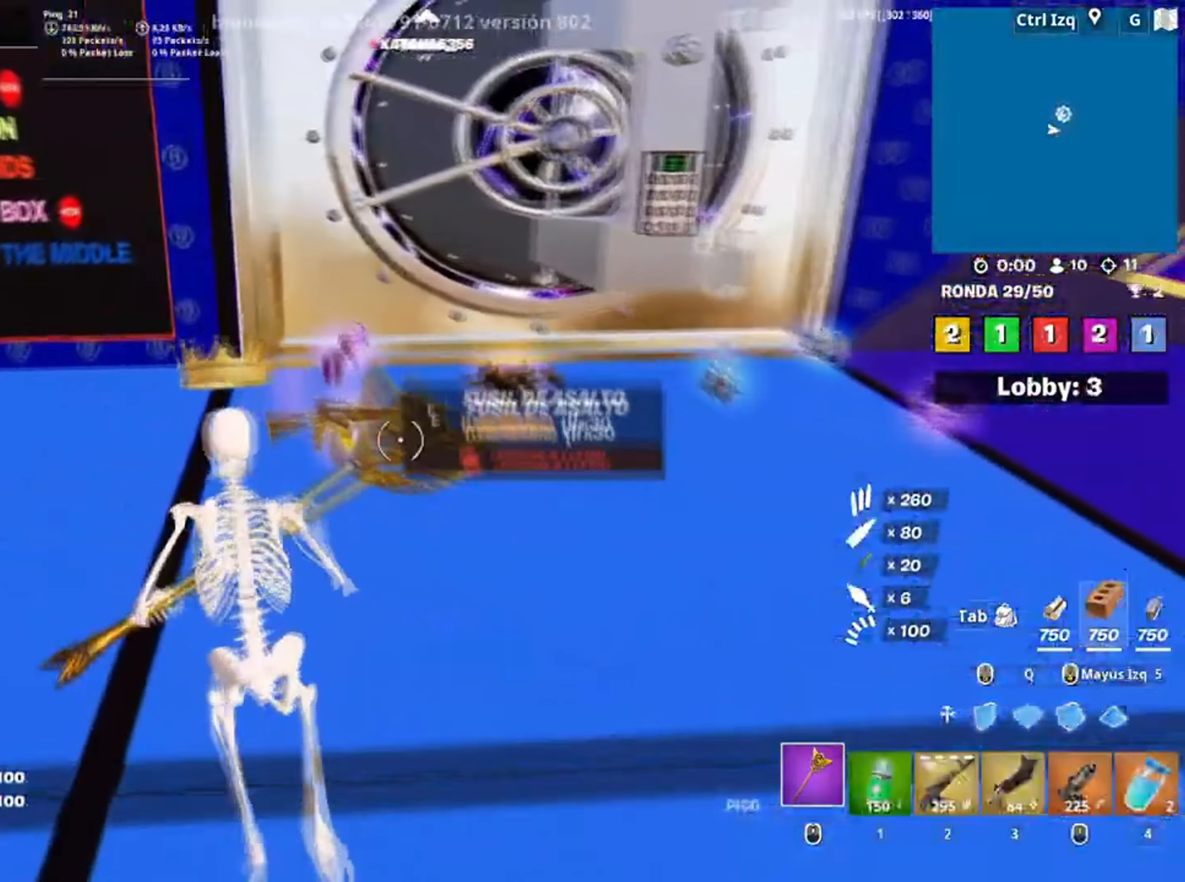
{"keys": ["d"], "mouse": [], "events": [[34, "3", "down"], [134, "3", "up"], [300, "e", "down"], [400, "w", "up"], [417, "e", "up"], [500, "d", "down"]]}
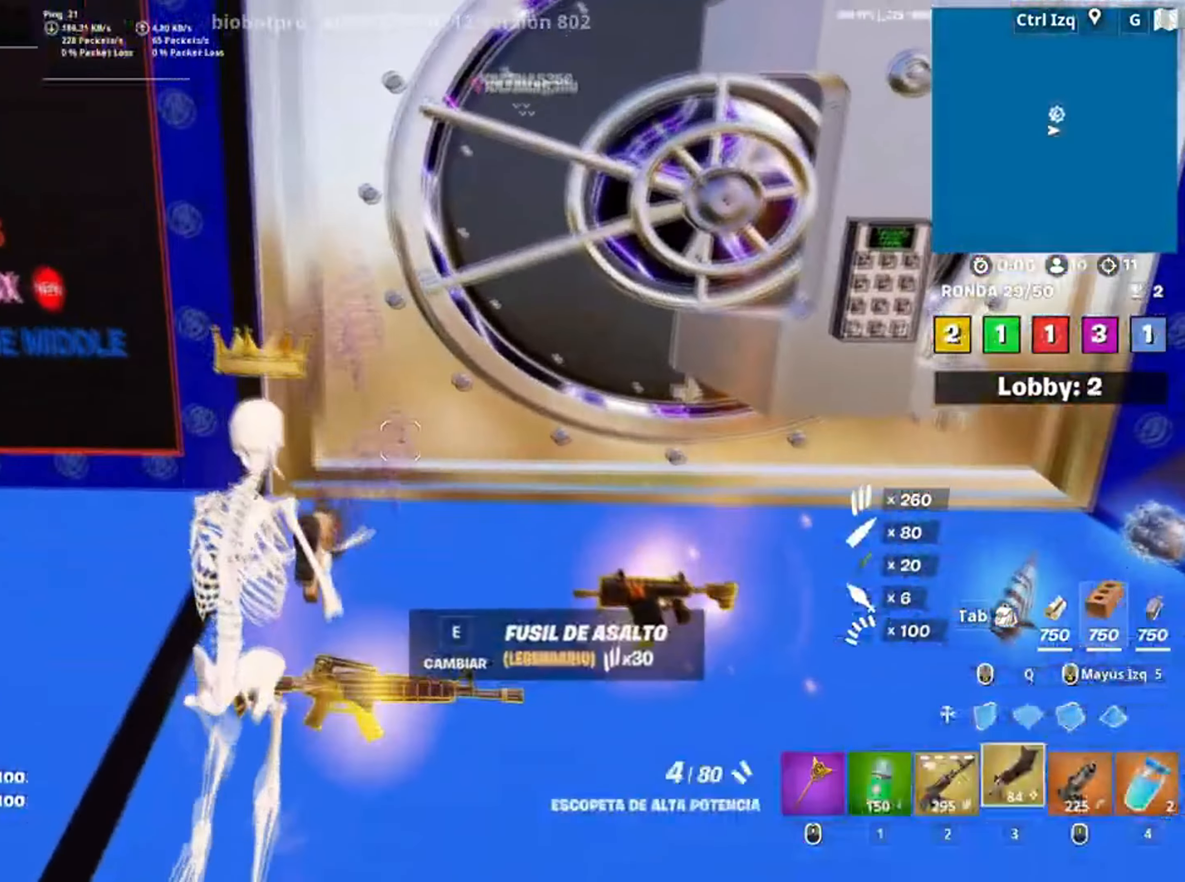
{"keys": ["d", "s"], "mouse": [], "events": [[134, "s", "down"], [334, "a", "down"], [434, "a", "up"]]}
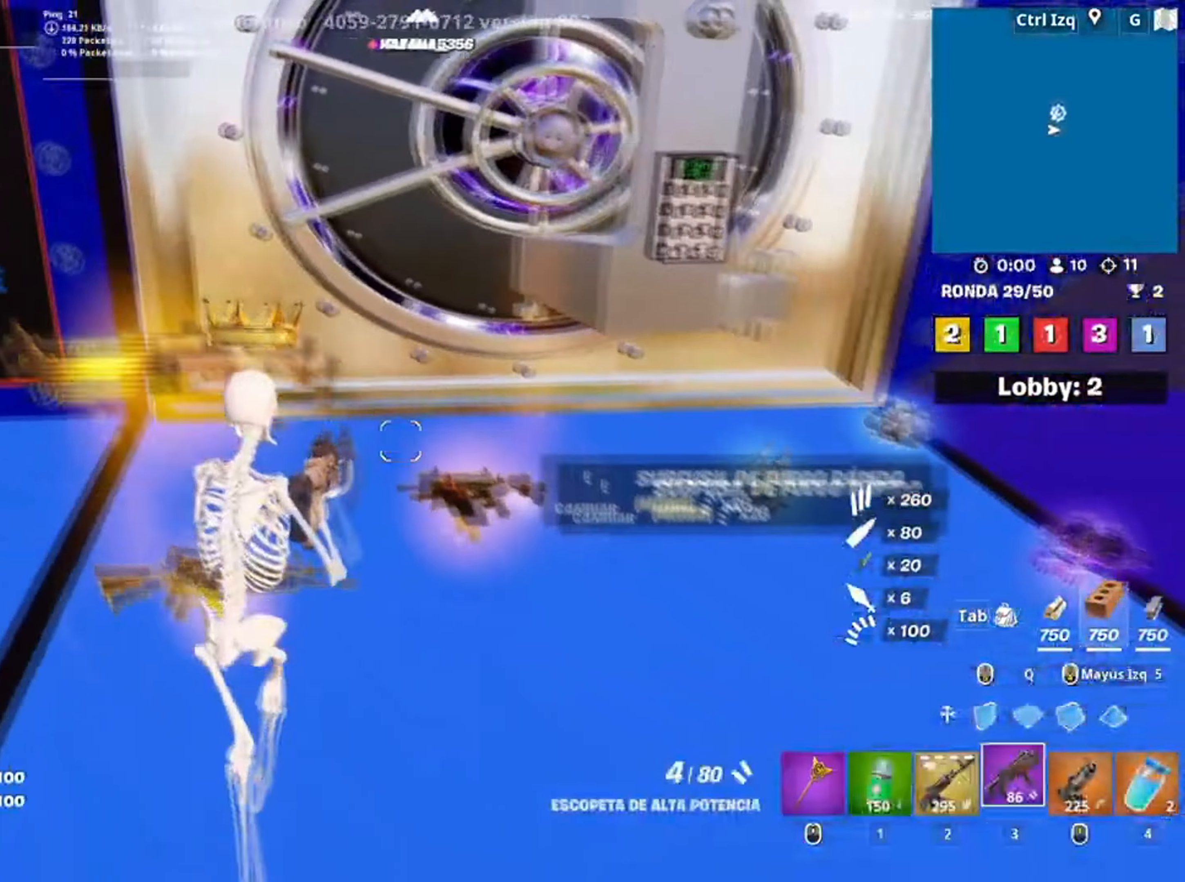
{"keys": [], "mouse": ["wheel"], "events": [[400, "s", "up"], [434, "mouse_wheel", "down"], [500, "d", "up"]]}